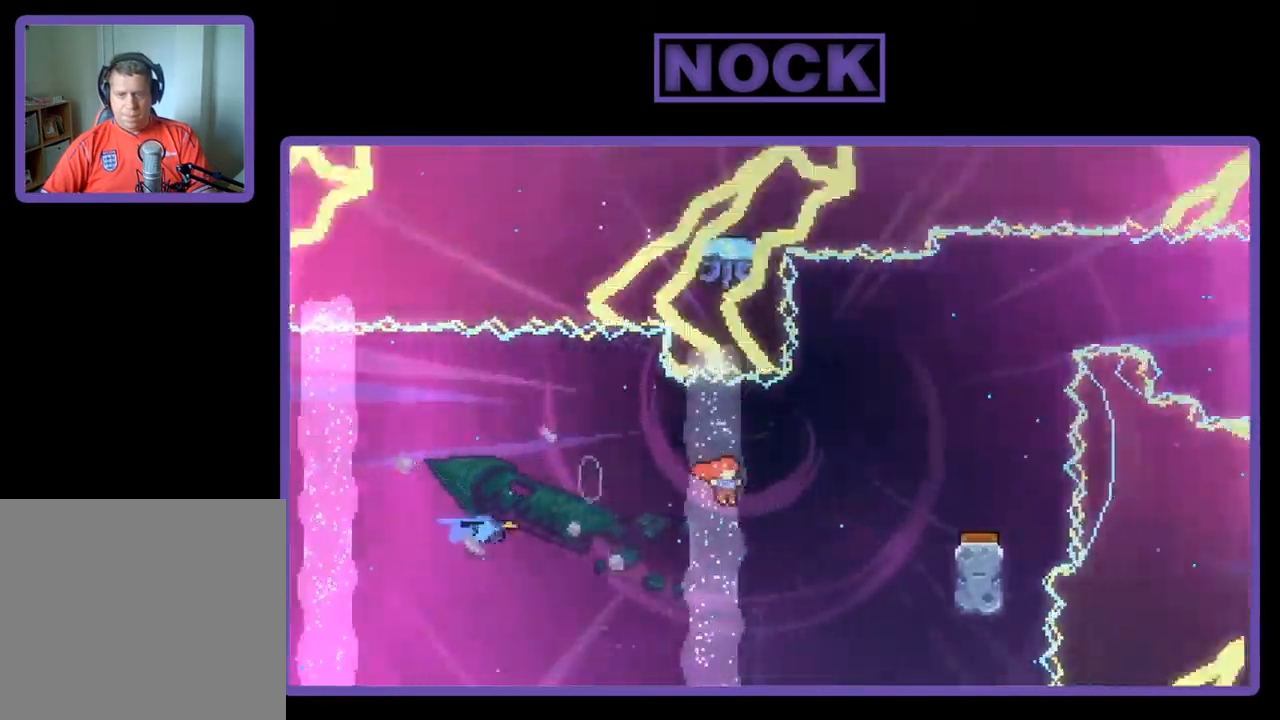
Gameplay with a controller (PlayStation layout); each line is a JSON object with the inputs held at the frame after it. "events" lists button and stick changes between this image and that frame as [ms after this image, input, new state], when the widget could be followed in between. Not read: right_stick.
{"buttons": ["R2"], "left_stick": "center", "events": [[167, "CIRCLE", "down"], [333, "CIRCLE", "up"], [333, "DPAD_UP", "up"], [500, "DPAD_RIGHT", "up"]]}
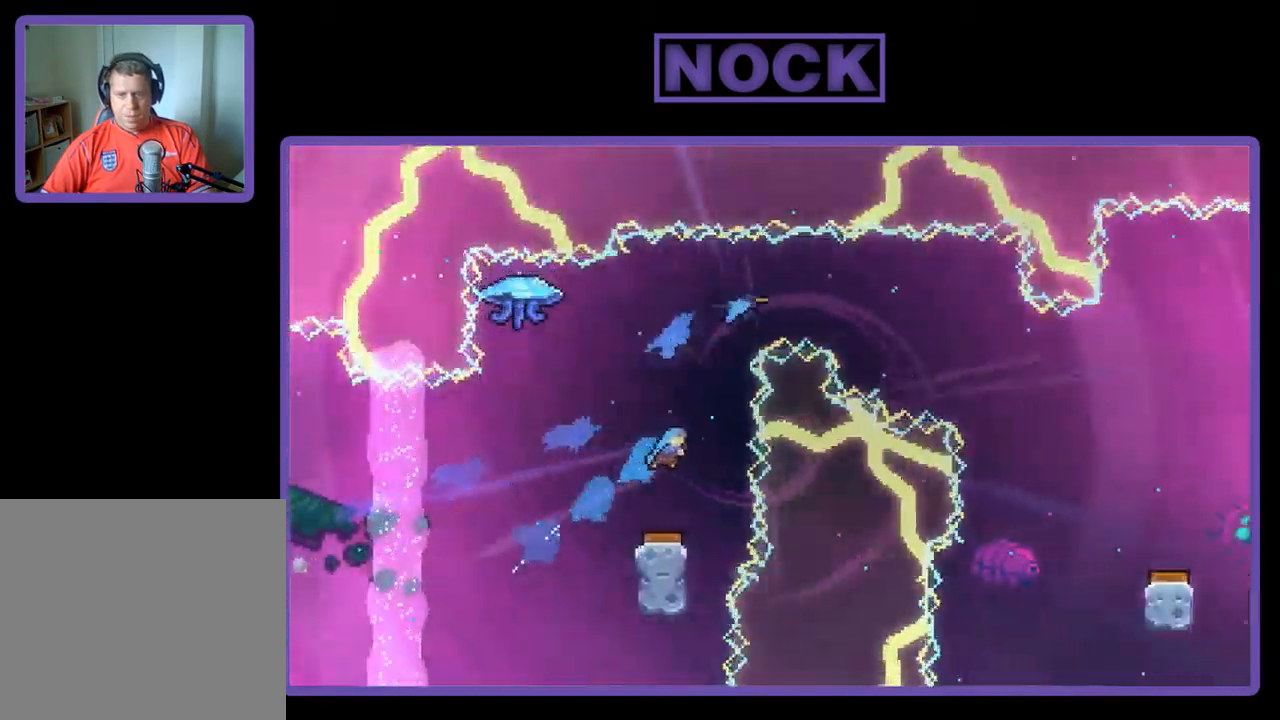
{"buttons": [], "left_stick": "center", "events": [[367, "R2", "up"]]}
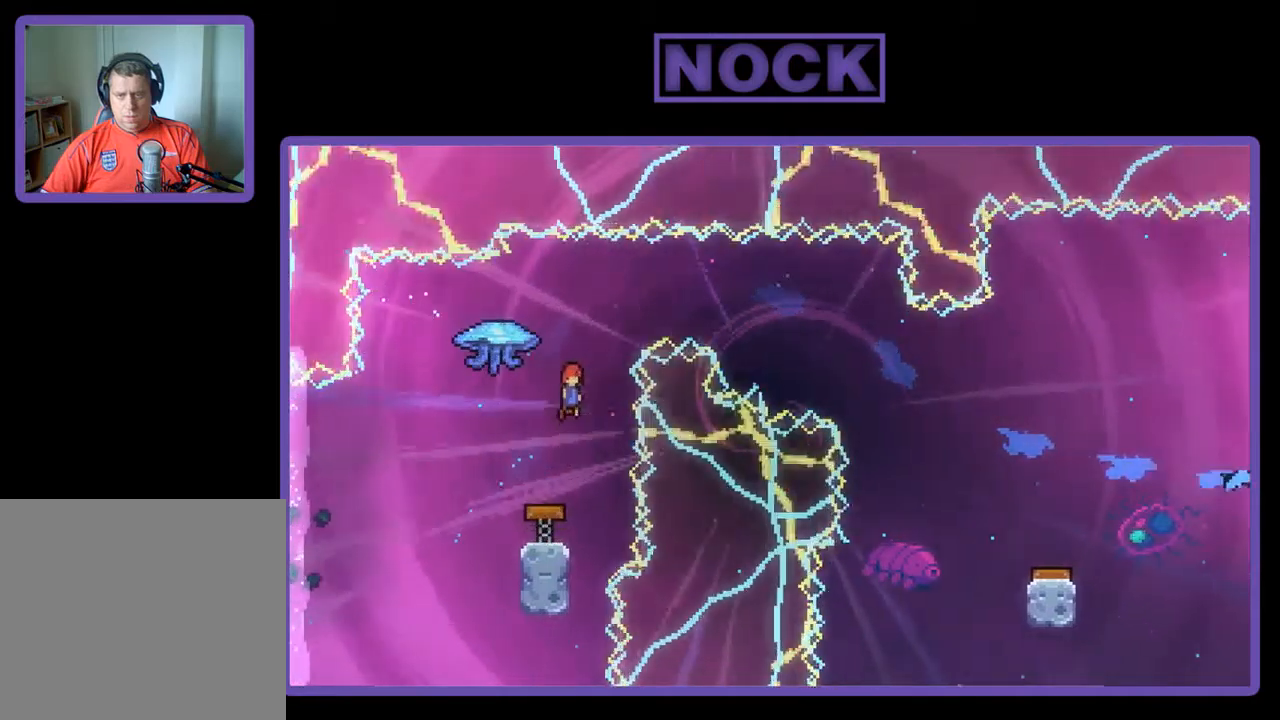
{"buttons": [], "left_stick": "center", "events": []}
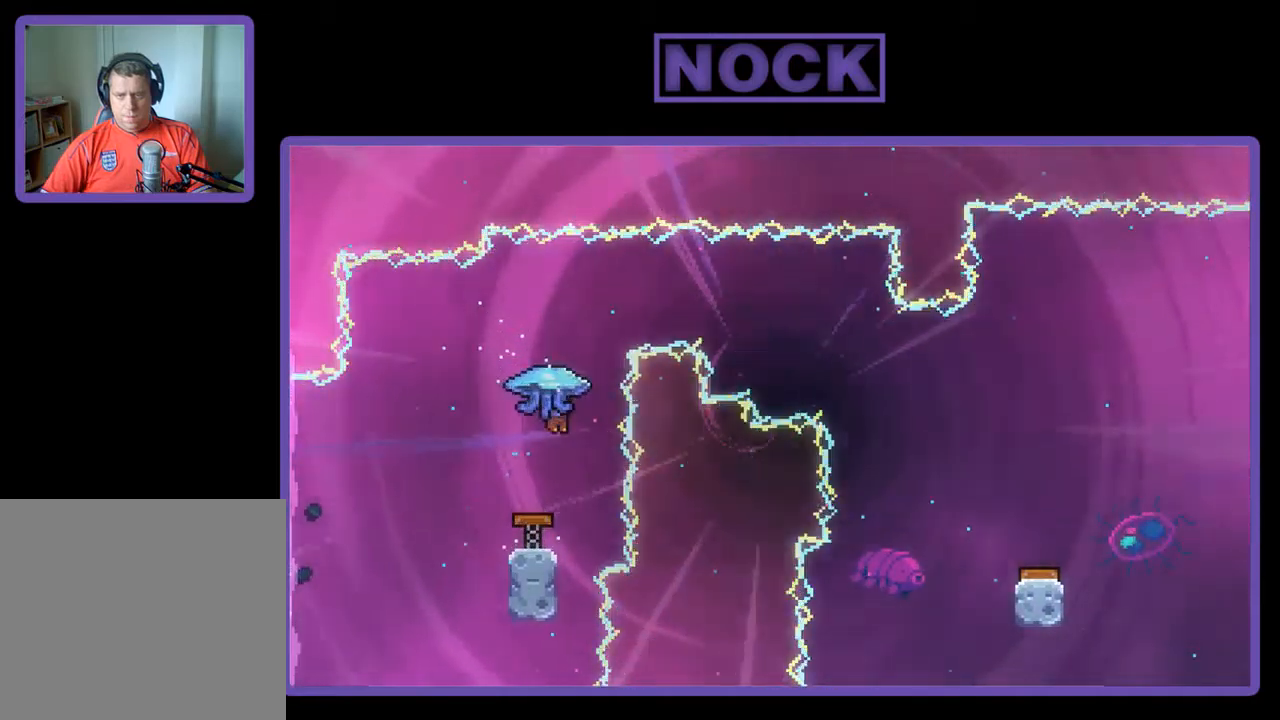
{"buttons": ["CIRCLE", "R2", "DPAD_UP"], "left_stick": "center", "events": [[334, "CIRCLE", "down"], [334, "DPAD_UP", "down"], [334, "R2", "down"]]}
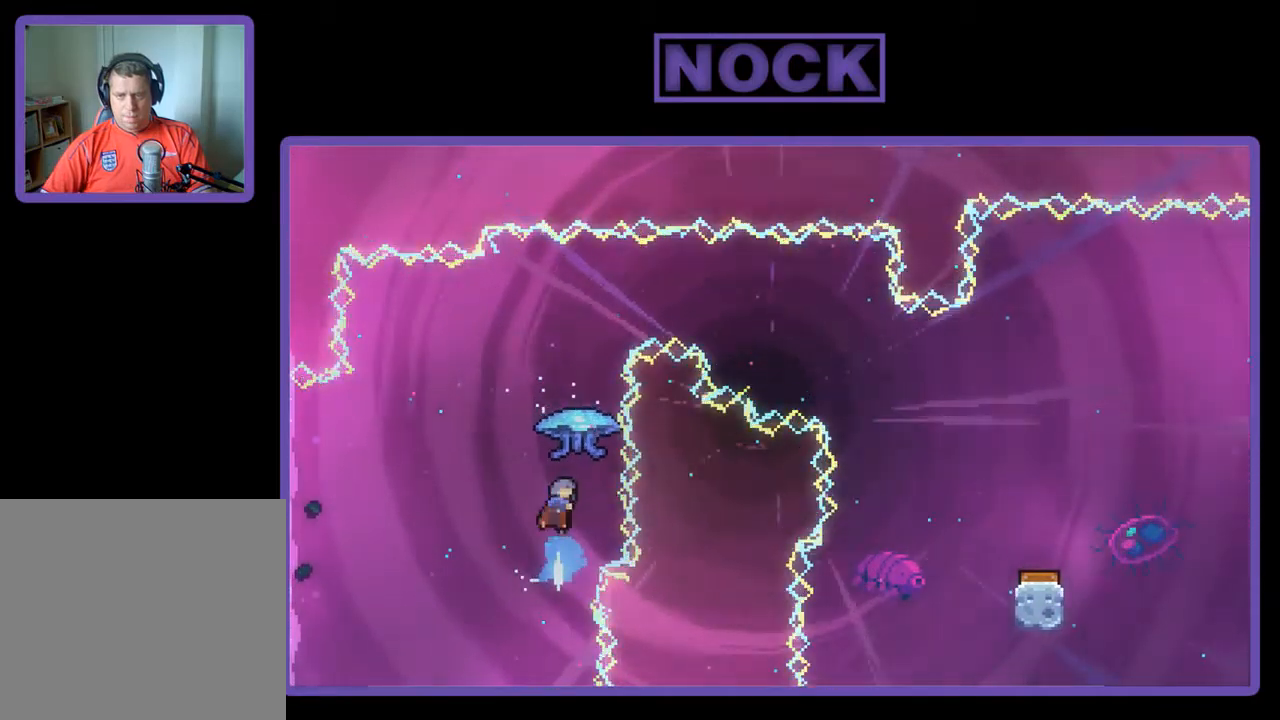
{"buttons": ["R2", "DPAD_UP", "DPAD_RIGHT"], "left_stick": "center", "events": [[100, "CIRCLE", "up"], [500, "DPAD_RIGHT", "down"]]}
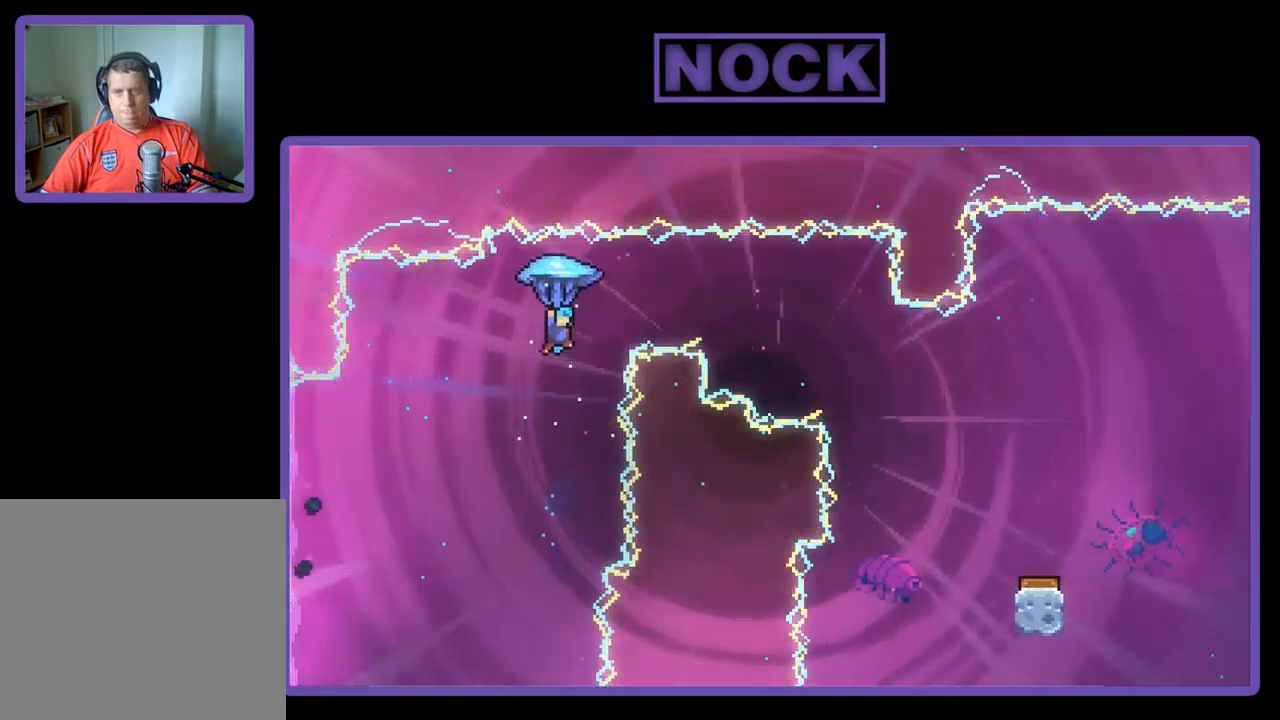
{"buttons": ["R2", "DPAD_RIGHT"], "left_stick": "center", "events": [[167, "DPAD_UP", "up"]]}
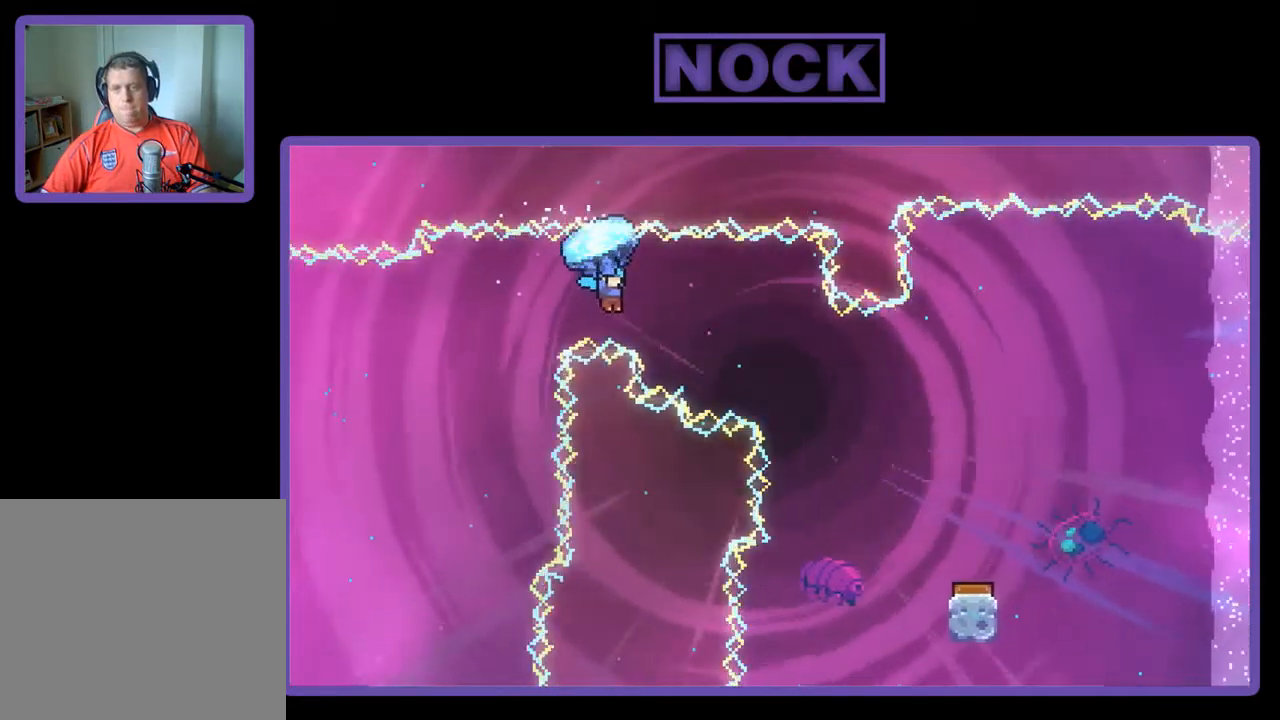
{"buttons": ["R2", "DPAD_DOWN", "DPAD_RIGHT"], "left_stick": "center", "events": [[367, "DPAD_DOWN", "down"]]}
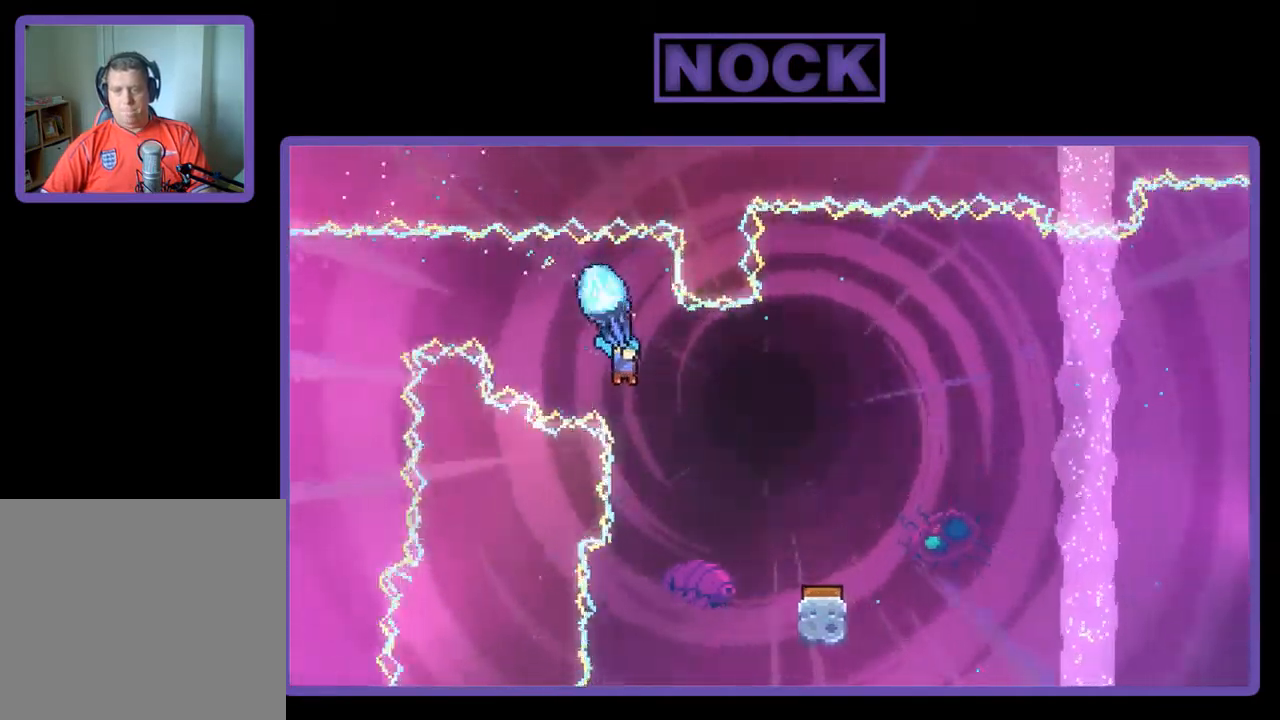
{"buttons": ["R2"], "left_stick": "center", "events": [[200, "DPAD_DOWN", "up"], [300, "DPAD_RIGHT", "up"]]}
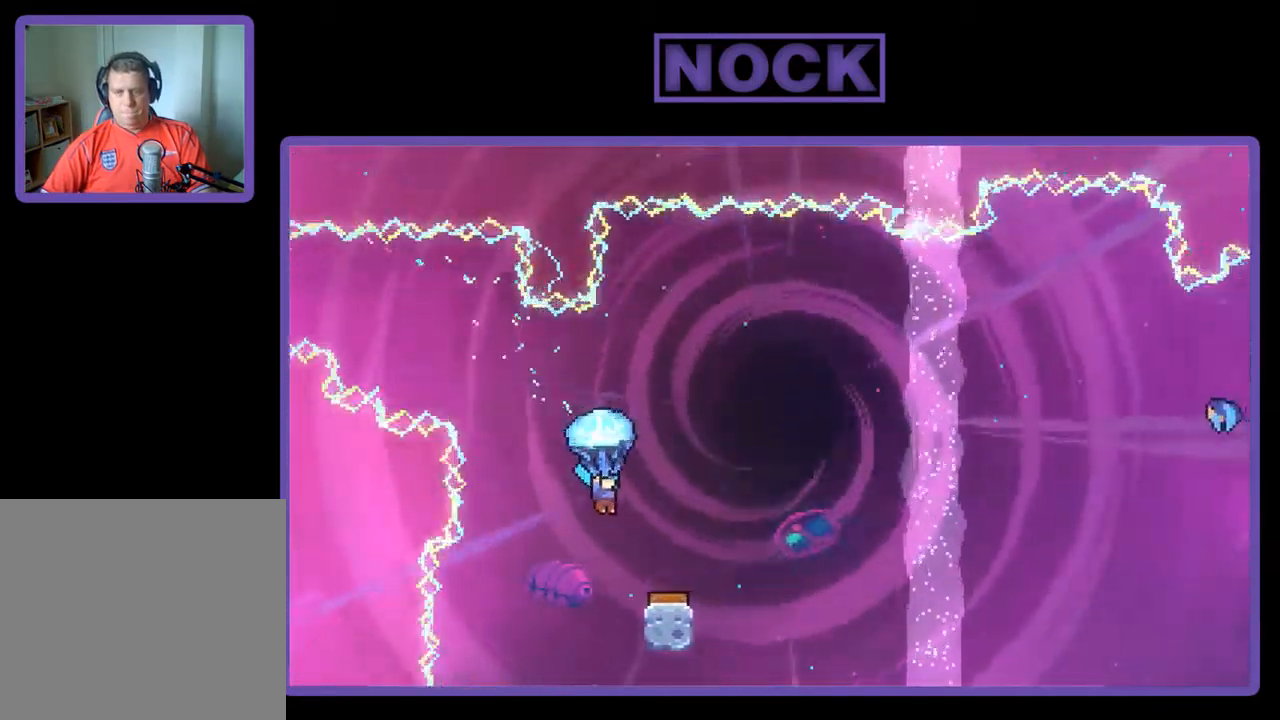
{"buttons": ["R2"], "left_stick": "center", "events": [[267, "DPAD_RIGHT", "down"], [500, "DPAD_RIGHT", "up"]]}
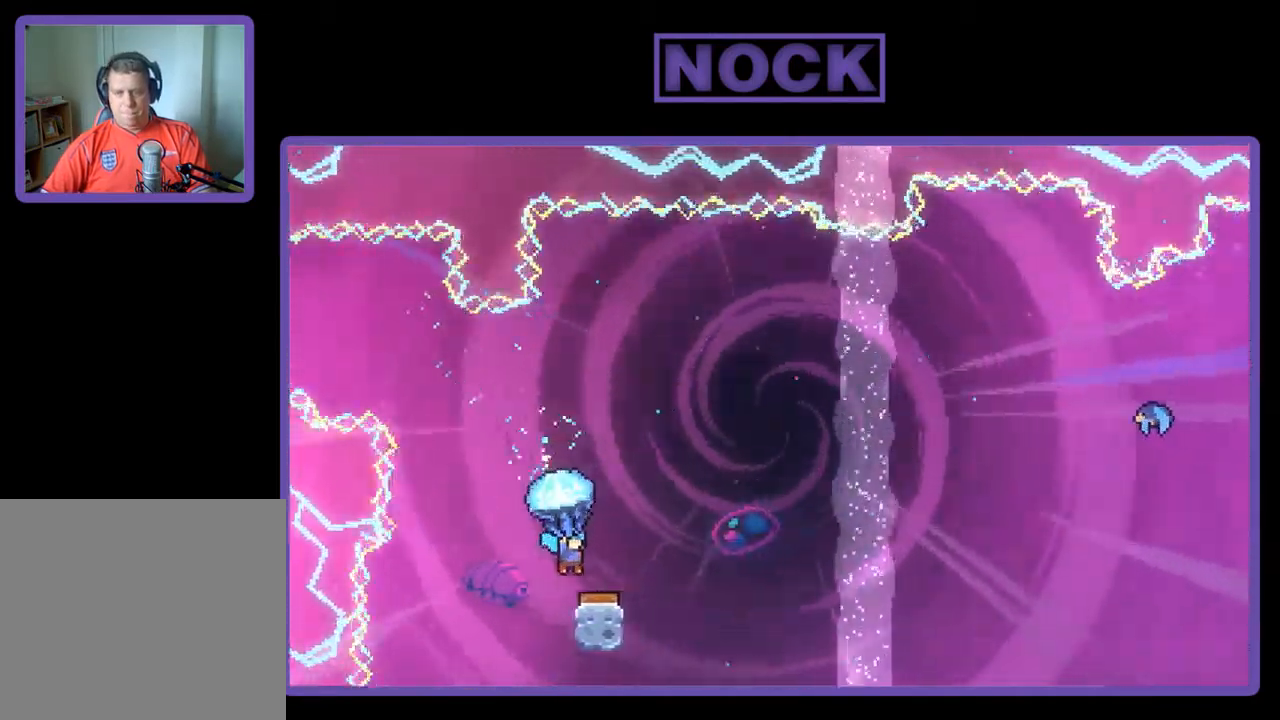
{"buttons": ["R2", "DPAD_RIGHT"], "left_stick": "center", "events": [[200, "DPAD_RIGHT", "down"]]}
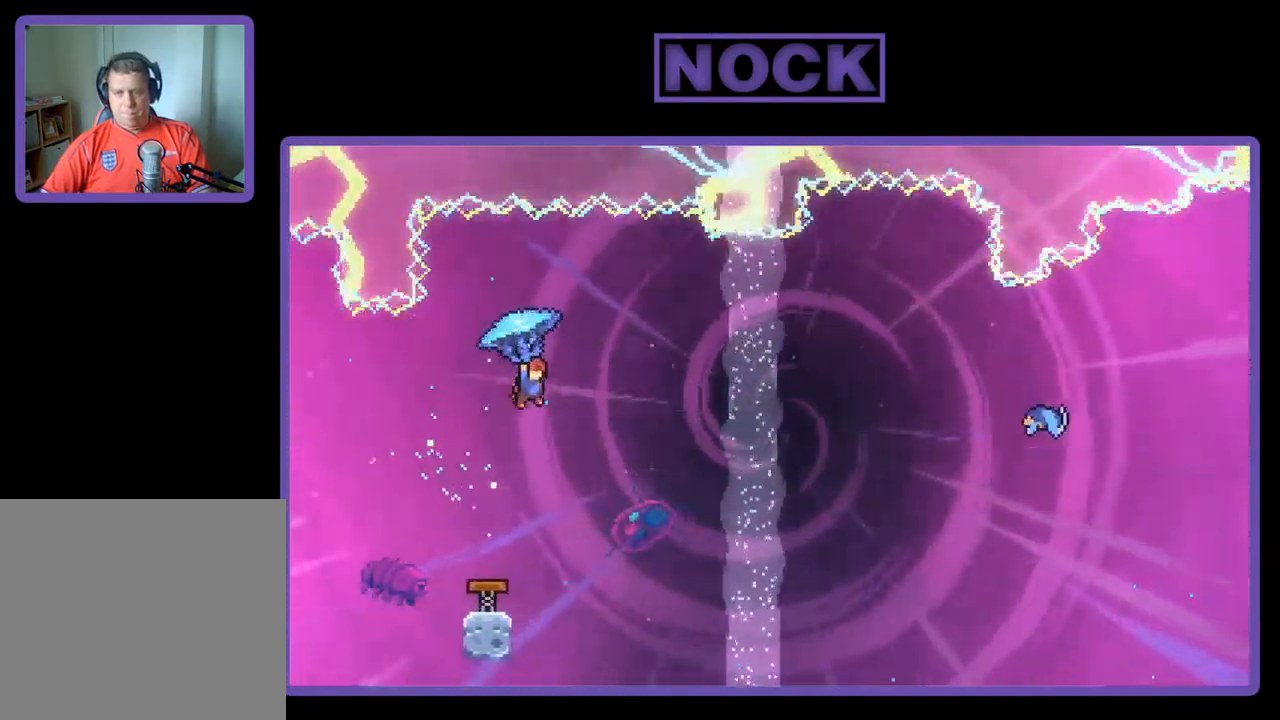
{"buttons": ["R2", "DPAD_UP", "DPAD_RIGHT"], "left_stick": "center", "events": [[300, "DPAD_UP", "down"]]}
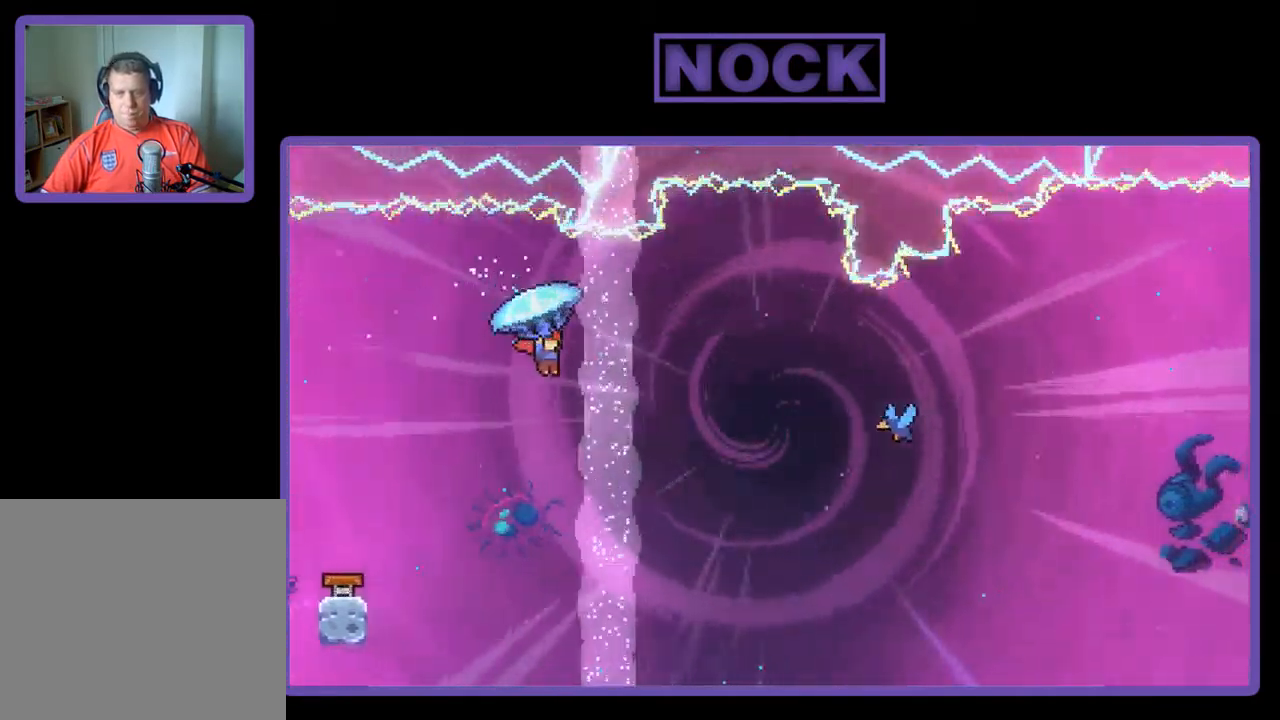
{"buttons": ["CIRCLE", "R2", "DPAD_UP", "DPAD_RIGHT"], "left_stick": "center", "events": [[67, "DPAD_UP", "up"], [100, "DPAD_UP", "down"], [466, "CIRCLE", "down"]]}
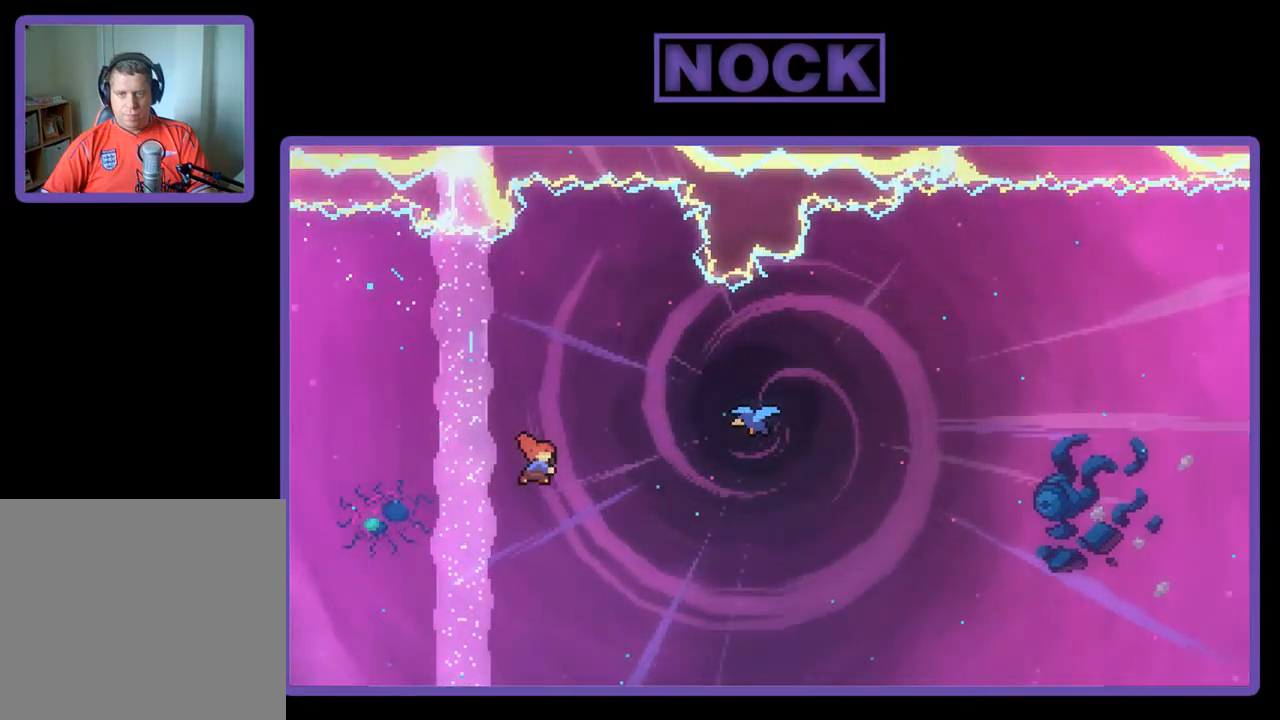
{"buttons": ["R2", "DPAD_UP", "DPAD_RIGHT"], "left_stick": "center", "events": [[384, "CIRCLE", "up"]]}
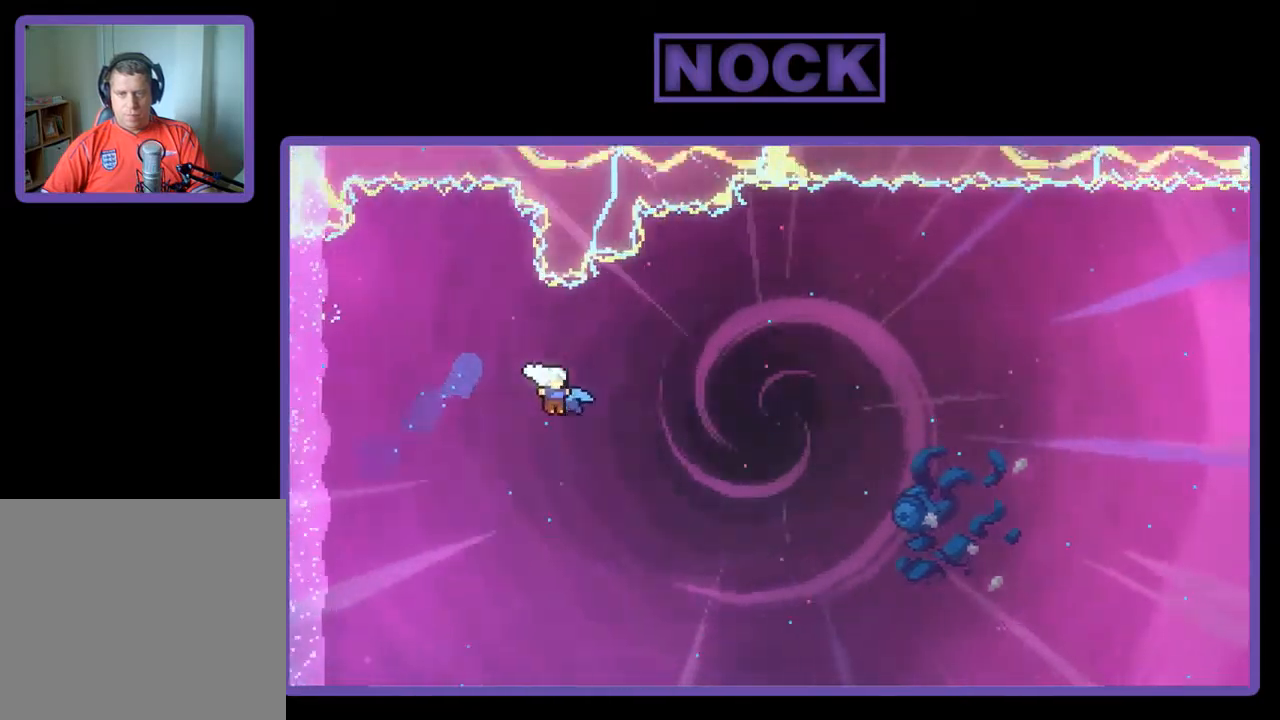
{"buttons": ["R2", "DPAD_UP", "DPAD_RIGHT"], "left_stick": "center", "events": [[217, "DPAD_RIGHT", "up"], [250, "DPAD_UP", "up"], [284, "DPAD_UP", "down"], [350, "DPAD_RIGHT", "down"]]}
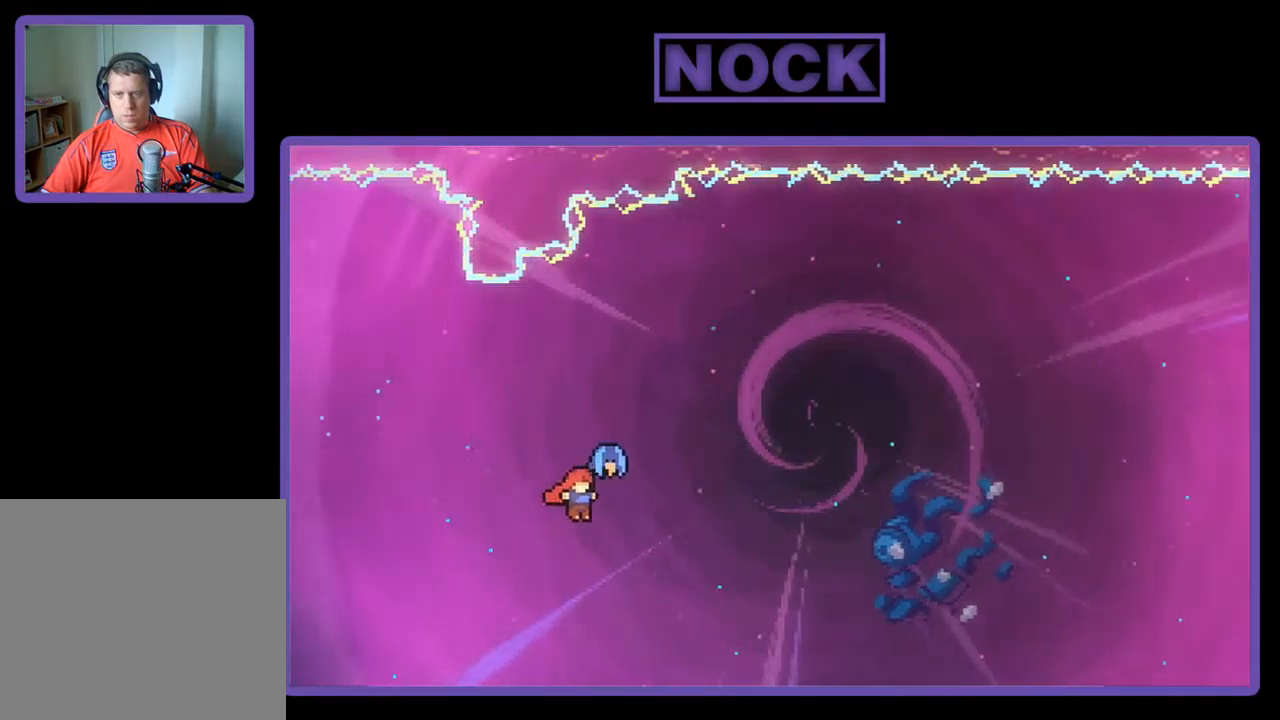
{"buttons": ["R2", "DPAD_UP", "DPAD_RIGHT"], "left_stick": "center", "events": []}
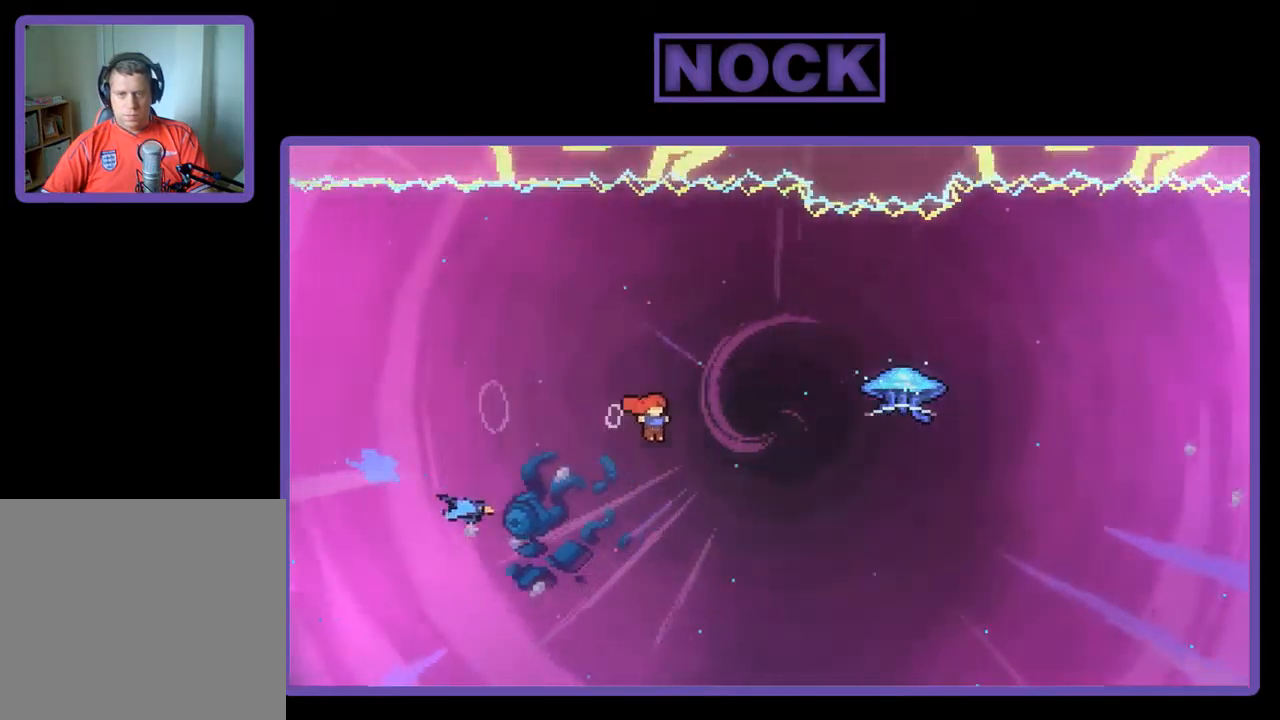
{"buttons": ["R2", "DPAD_UP", "DPAD_RIGHT"], "left_stick": "center", "events": [[150, "CIRCLE", "down"], [417, "CIRCLE", "up"]]}
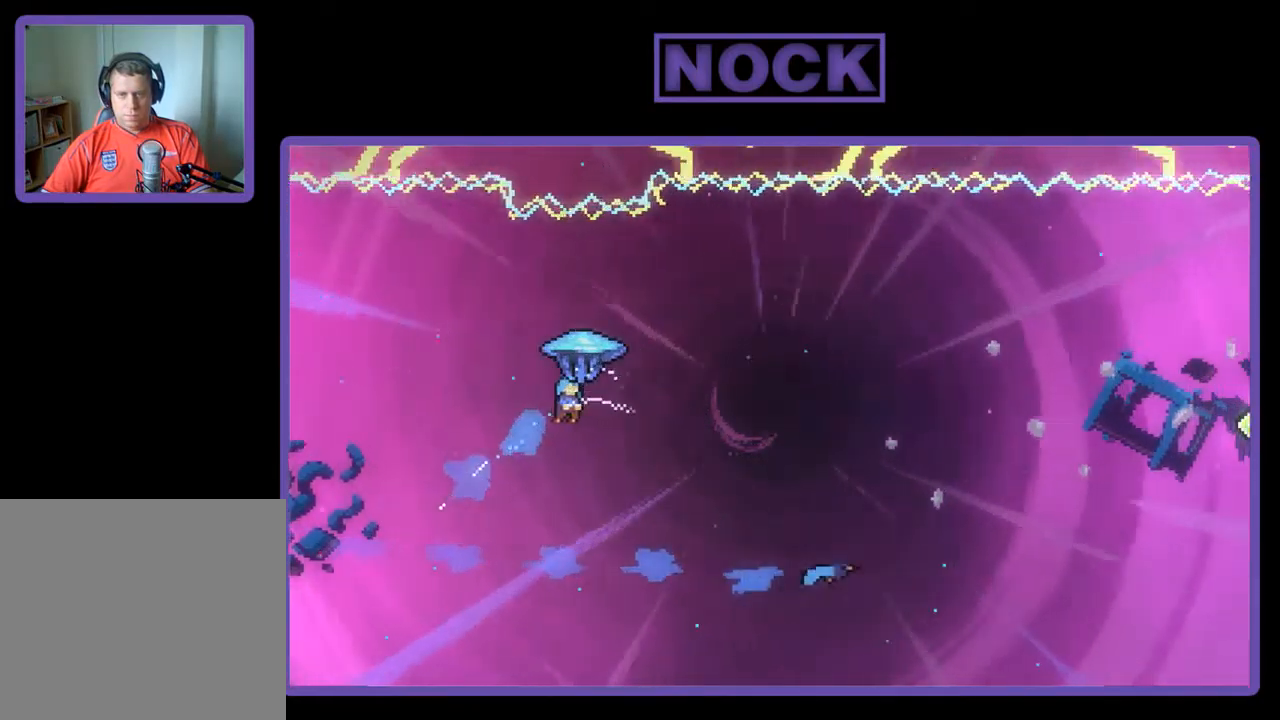
{"buttons": ["R2", "DPAD_RIGHT"], "left_stick": "center", "events": [[484, "DPAD_UP", "up"]]}
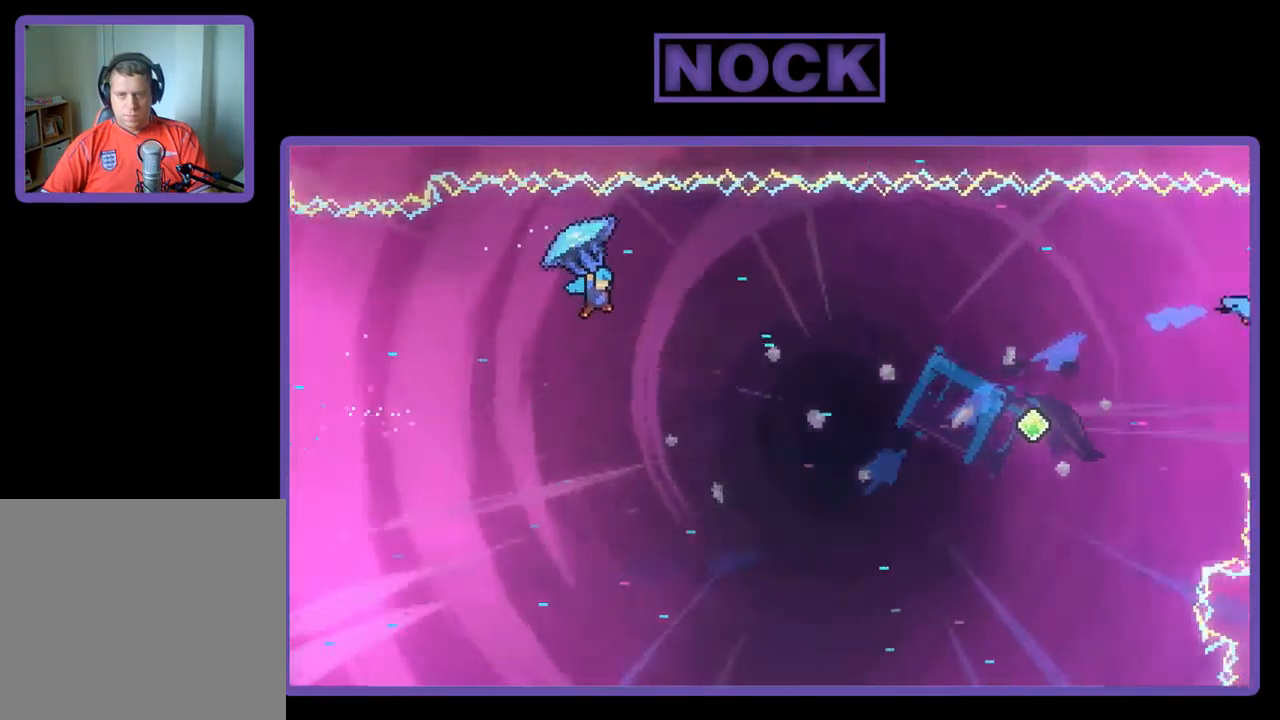
{"buttons": ["R2", "DPAD_RIGHT"], "left_stick": "center", "events": [[84, "DPAD_RIGHT", "up"], [184, "DPAD_LEFT", "down"], [350, "DPAD_LEFT", "up"], [484, "DPAD_RIGHT", "down"]]}
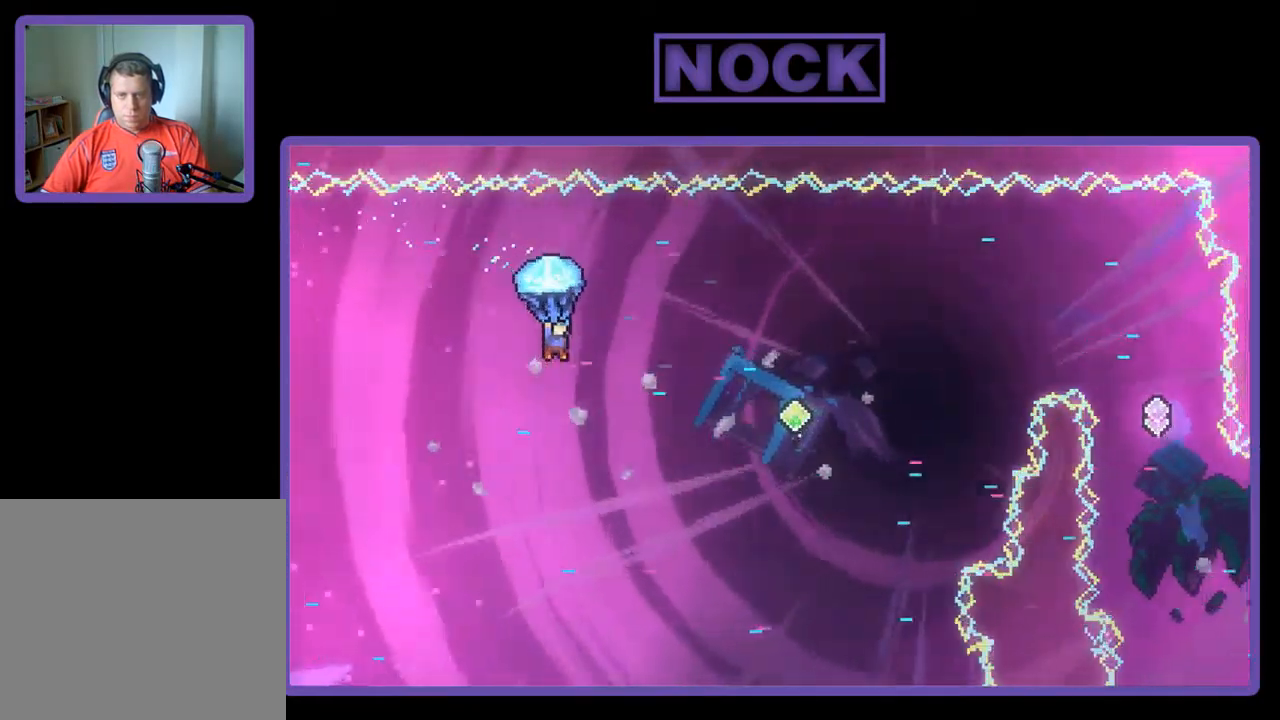
{"buttons": ["R2"], "left_stick": "center", "events": [[284, "DPAD_RIGHT", "up"]]}
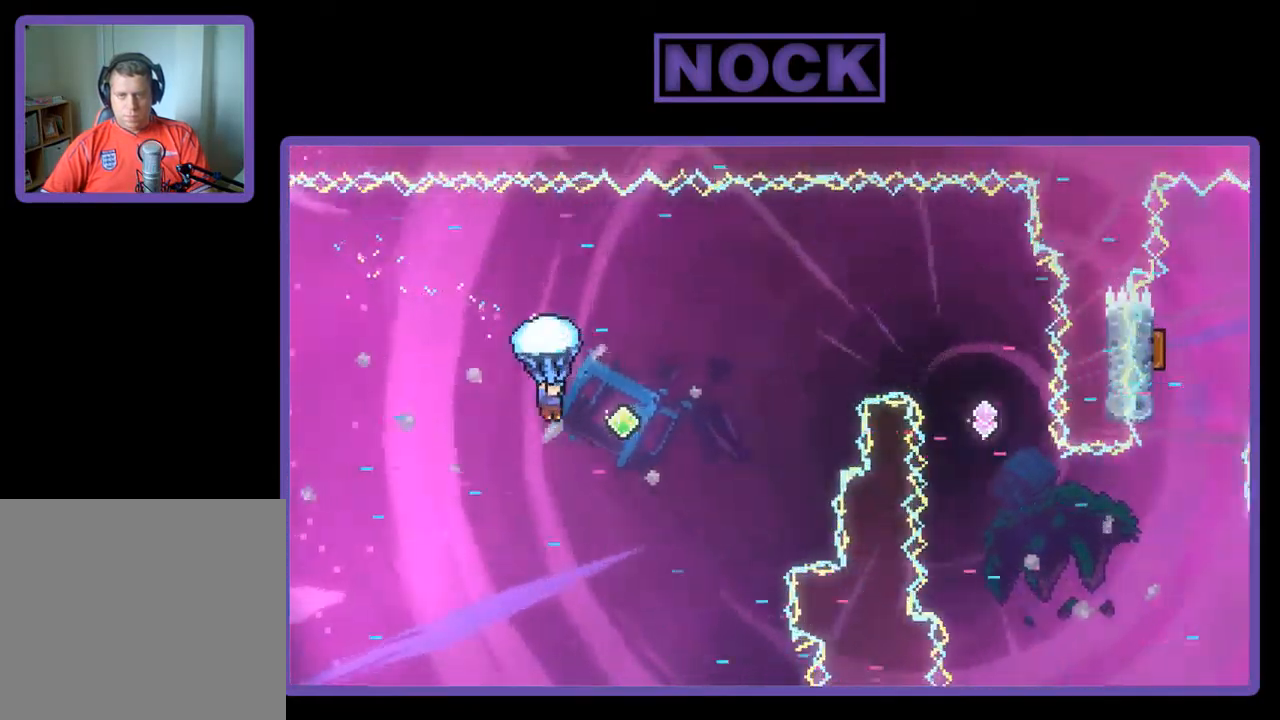
{"buttons": ["CIRCLE", "R2", "DPAD_UP", "DPAD_RIGHT"], "left_stick": "center", "events": [[150, "DPAD_UP", "down"], [184, "DPAD_RIGHT", "down"], [284, "R2", "up"], [384, "R2", "down"], [417, "CIRCLE", "down"]]}
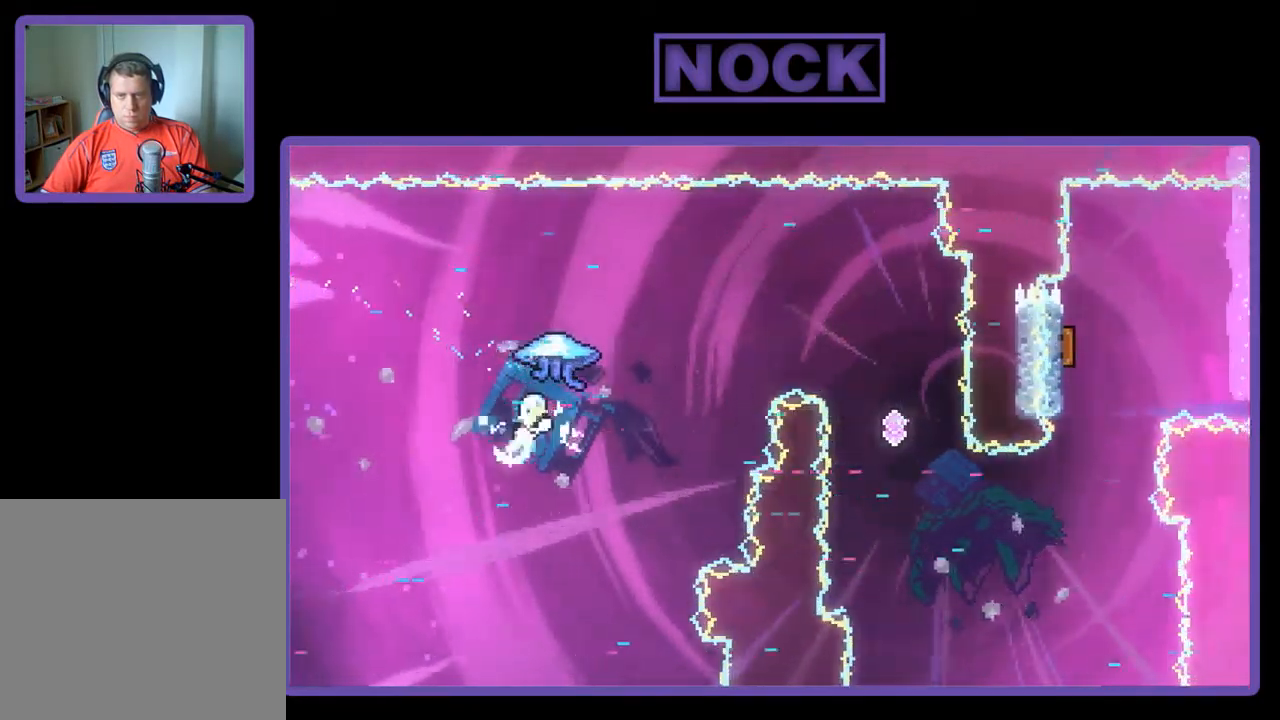
{"buttons": ["R2", "DPAD_RIGHT"], "left_stick": "center", "events": [[184, "CIRCLE", "up"], [450, "DPAD_UP", "up"]]}
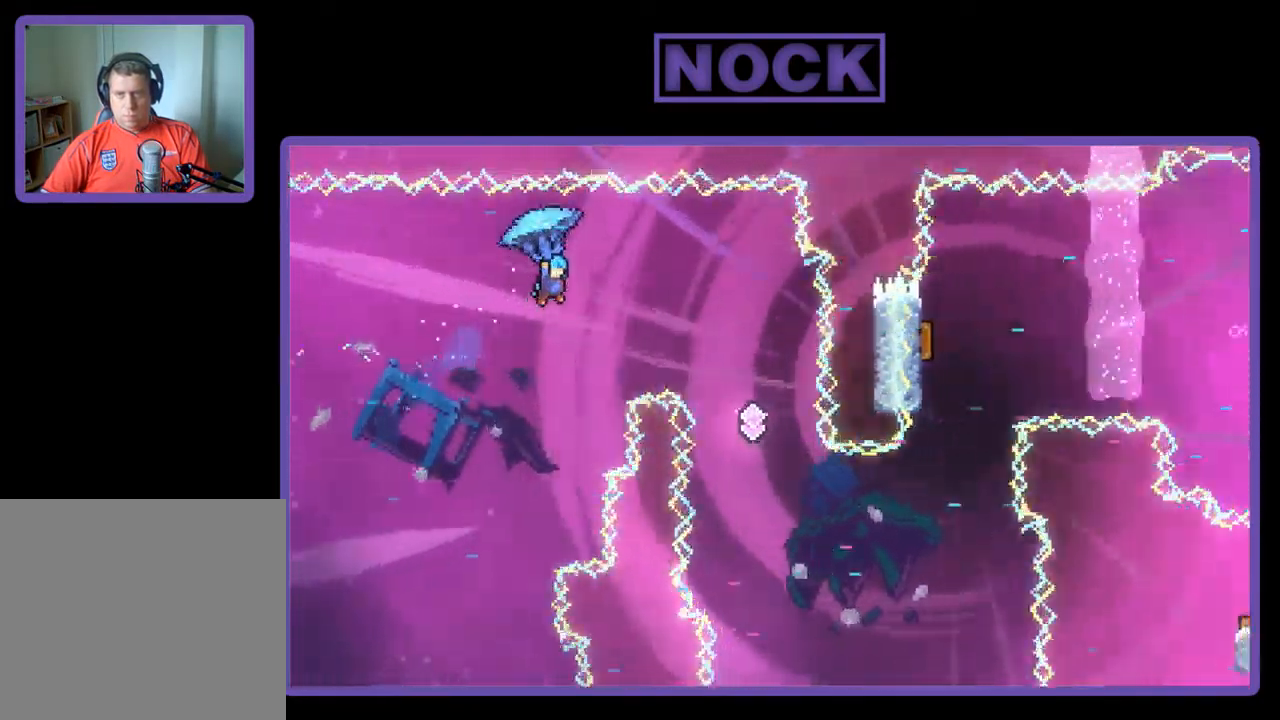
{"buttons": ["R2"], "left_stick": "center", "events": [[84, "DPAD_RIGHT", "up"], [150, "DPAD_LEFT", "down"], [384, "DPAD_LEFT", "up"]]}
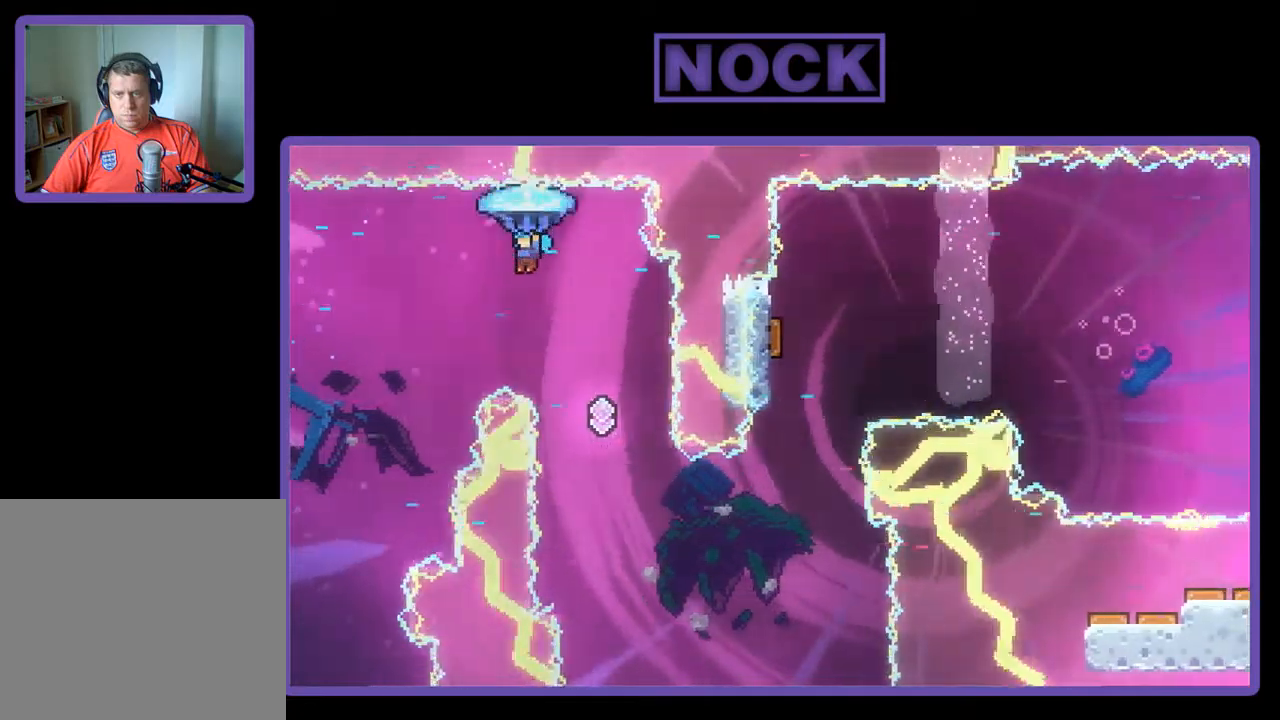
{"buttons": ["R2"], "left_stick": "center", "events": [[300, "DPAD_LEFT", "down"], [467, "DPAD_LEFT", "up"]]}
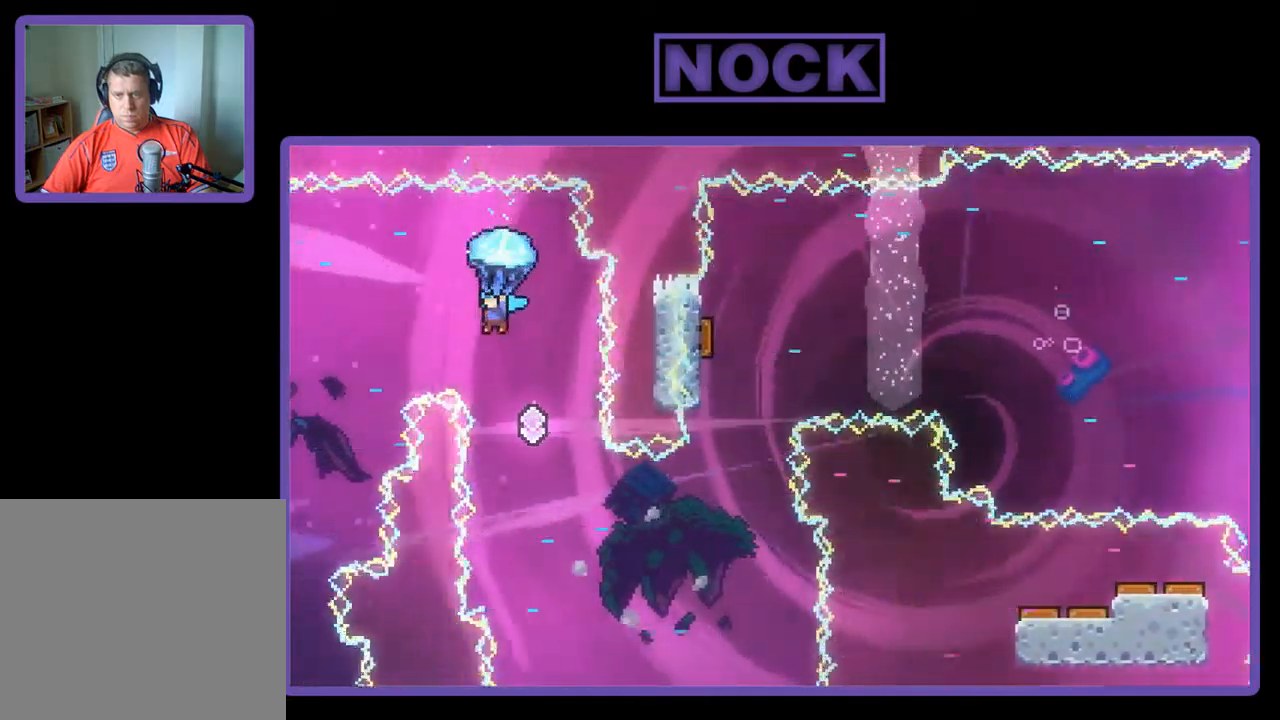
{"buttons": ["R2"], "left_stick": "center", "events": [[133, "DPAD_LEFT", "down"], [200, "DPAD_LEFT", "up"], [333, "DPAD_LEFT", "down"], [500, "DPAD_LEFT", "up"]]}
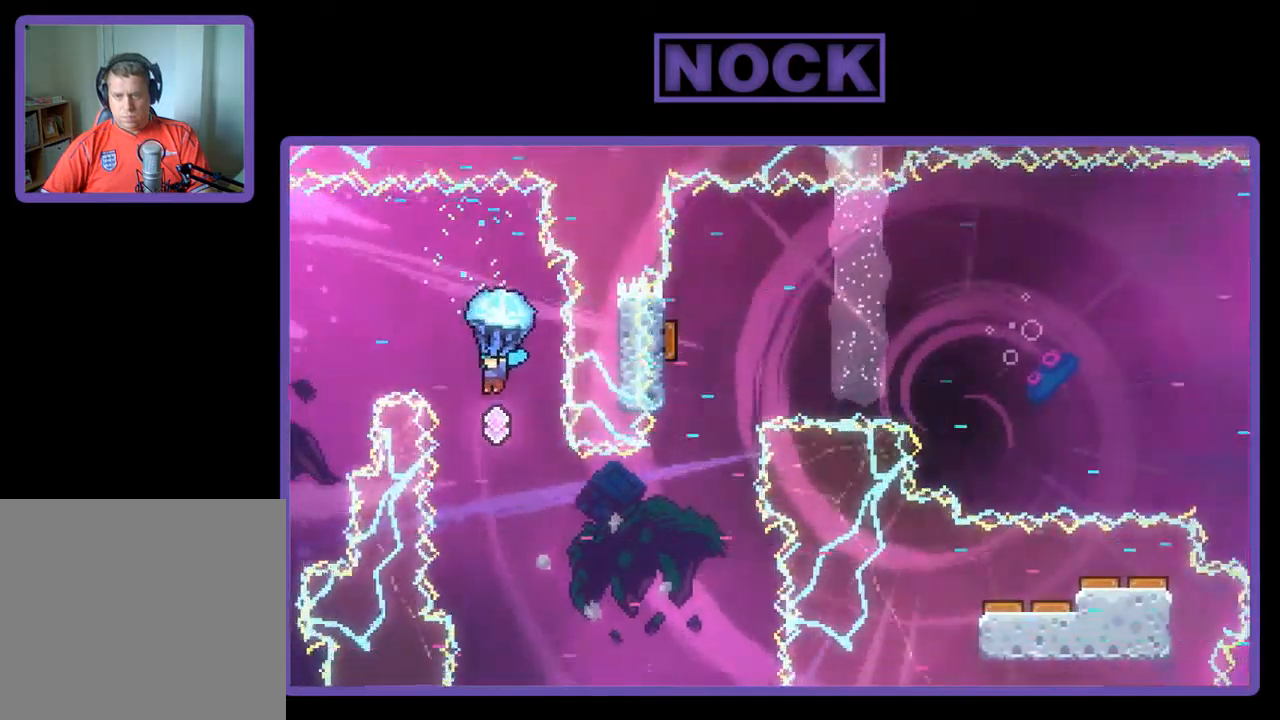
{"buttons": ["R2"], "left_stick": "center", "events": [[100, "DPAD_LEFT", "down"], [267, "DPAD_LEFT", "up"]]}
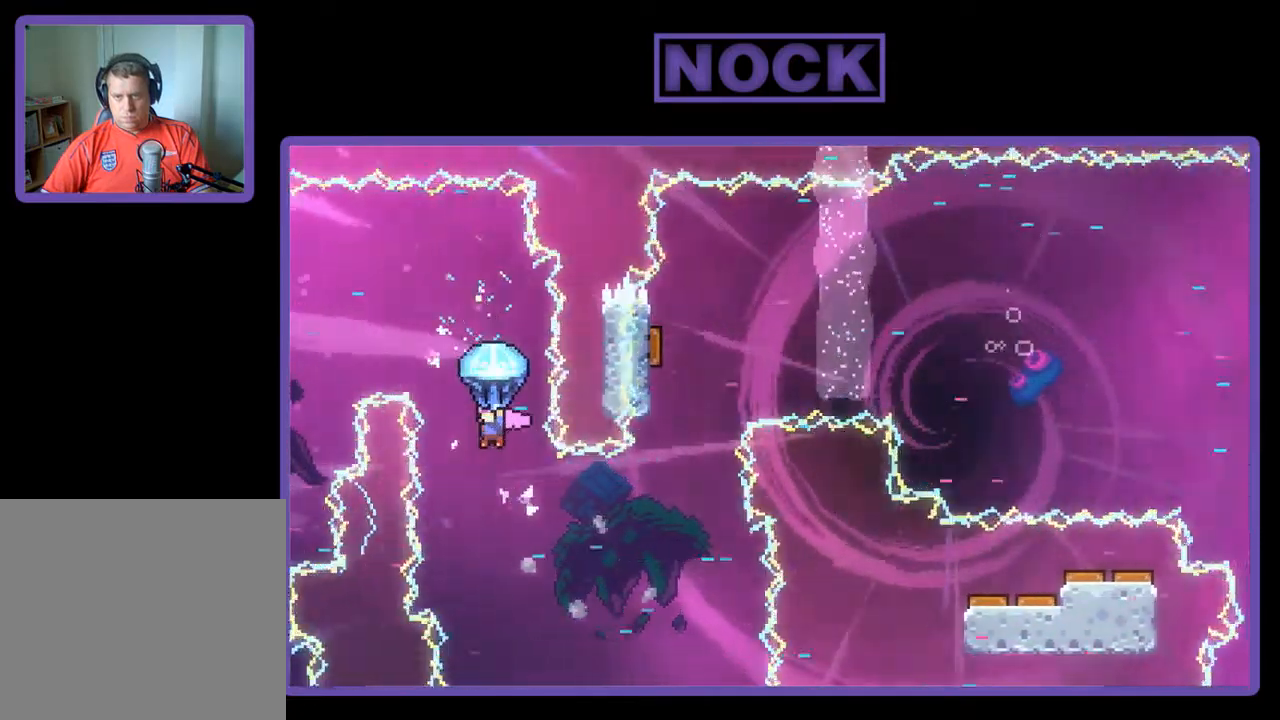
{"buttons": ["R2"], "left_stick": "center", "events": []}
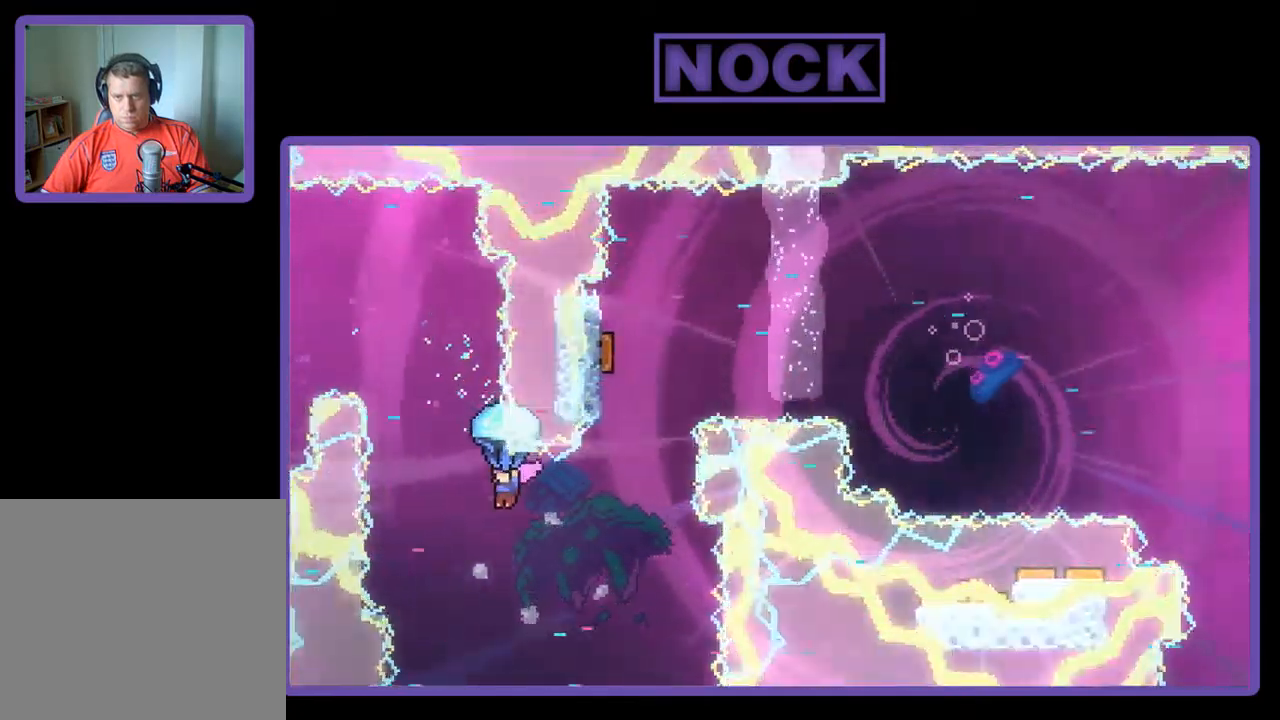
{"buttons": ["DPAD_UP"], "left_stick": "center", "events": [[133, "DPAD_RIGHT", "down"], [333, "DPAD_RIGHT", "up"], [500, "DPAD_UP", "down"], [500, "R2", "up"]]}
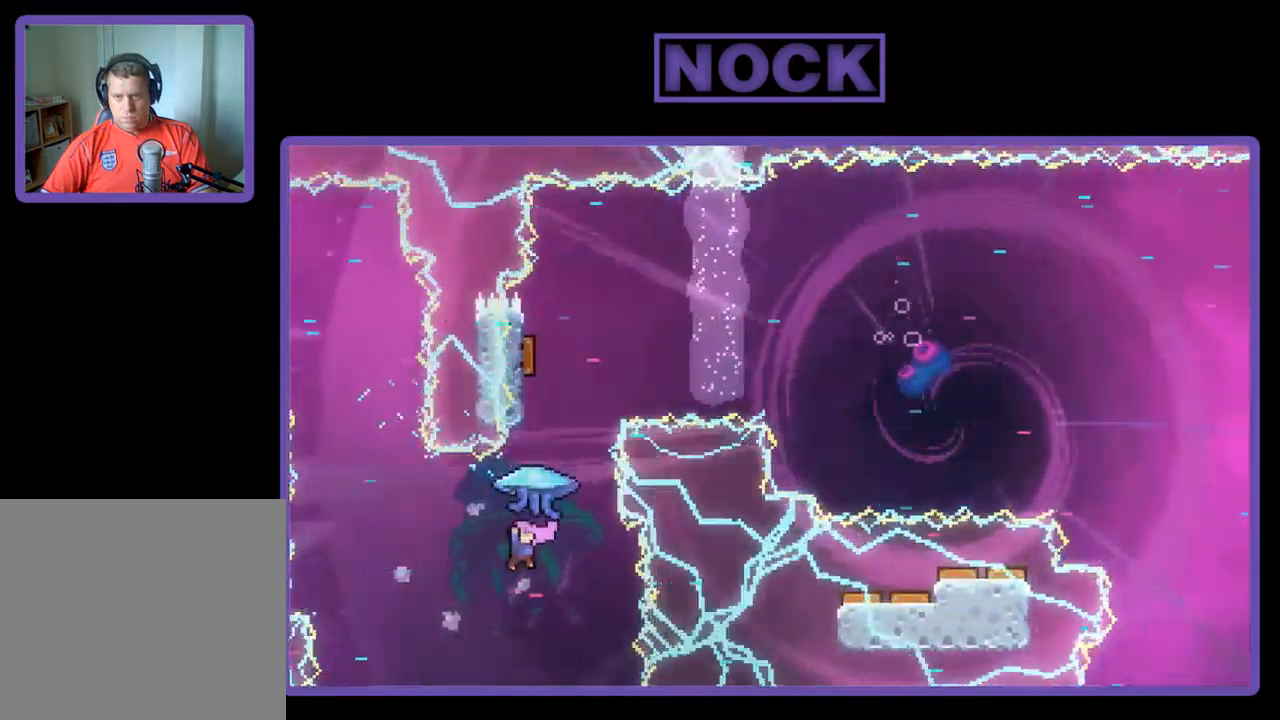
{"buttons": [], "left_stick": "center", "events": [[67, "CIRCLE", "down"], [367, "CIRCLE", "up"], [367, "DPAD_UP", "up"]]}
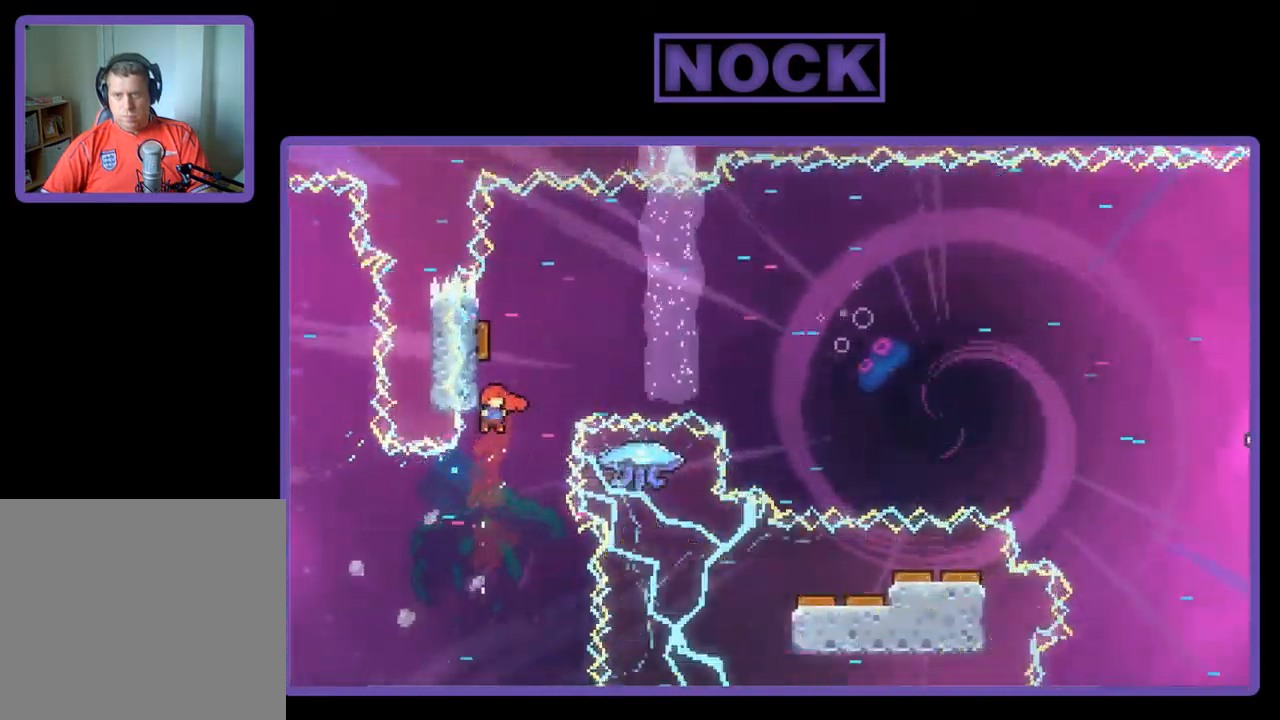
{"buttons": ["DPAD_RIGHT"], "left_stick": "center", "events": [[33, "CIRCLE", "down"], [33, "DPAD_UP", "down"], [67, "DPAD_LEFT", "down"], [267, "DPAD_LEFT", "up"], [400, "DPAD_RIGHT", "down"], [400, "DPAD_UP", "up"], [433, "CIRCLE", "up"]]}
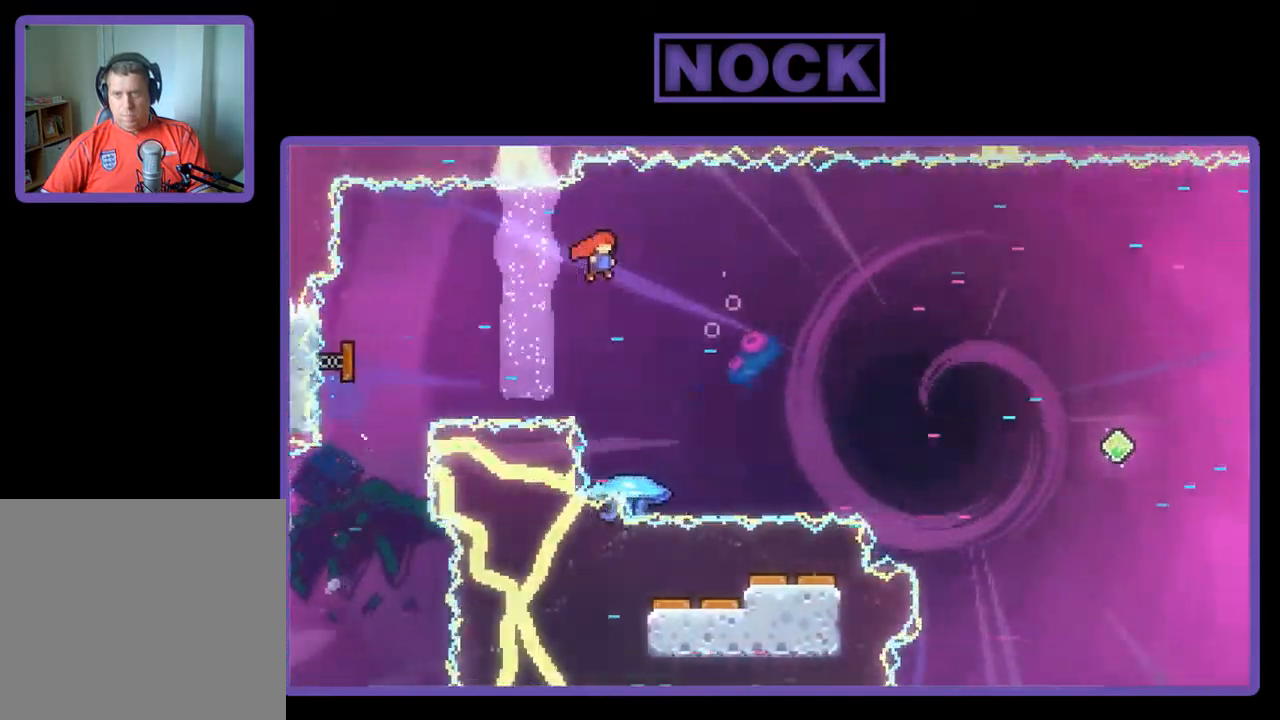
{"buttons": ["CIRCLE", "R2", "DPAD_UP"], "left_stick": "center", "events": [[133, "DPAD_RIGHT", "up"], [167, "R2", "down"], [333, "DPAD_UP", "down"], [433, "CIRCLE", "down"]]}